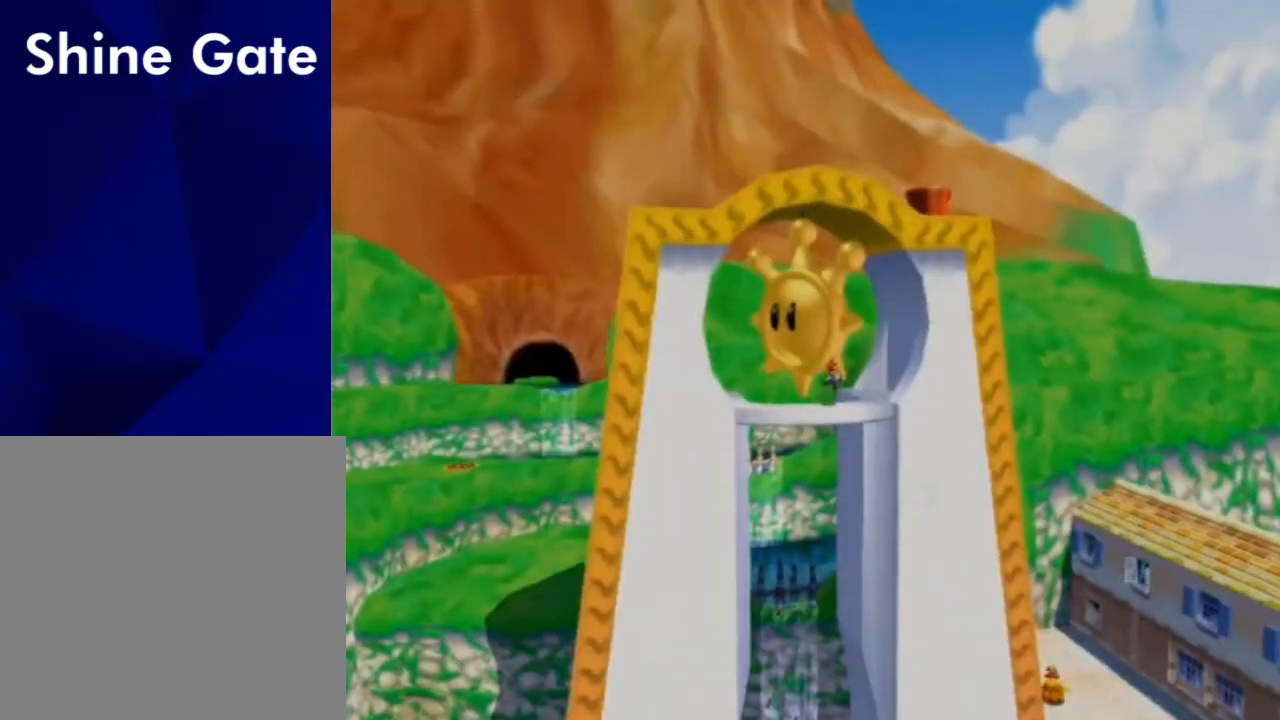
Gameplay with a controller (Nintendo layout); each line is a JSON object with the inputs held at the frame after it. "events" lists button and stick changes between this image and that frame as [ms after this image, input, new state], when the widget could be followed in between. Not read: L3 R1 R2 R3.
{"buttons": [], "left_stick": "center", "right_stick": "center", "events": []}
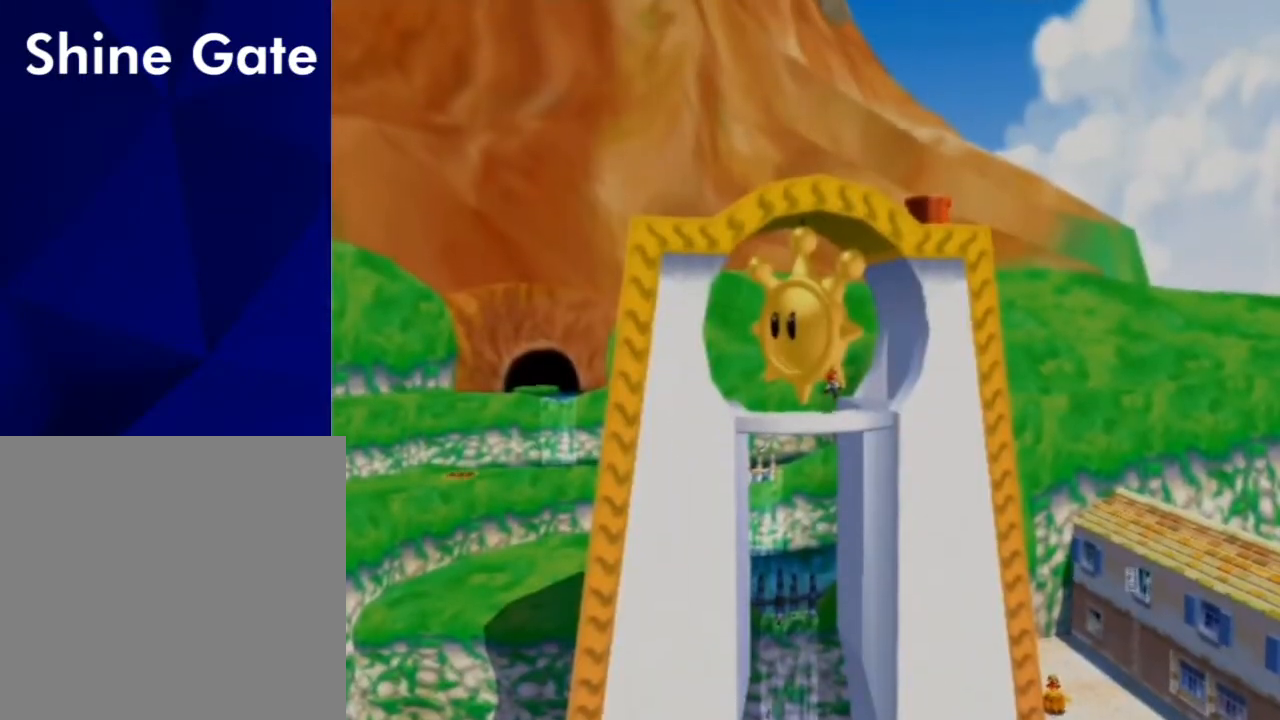
{"buttons": [], "left_stick": "center", "right_stick": "center", "events": []}
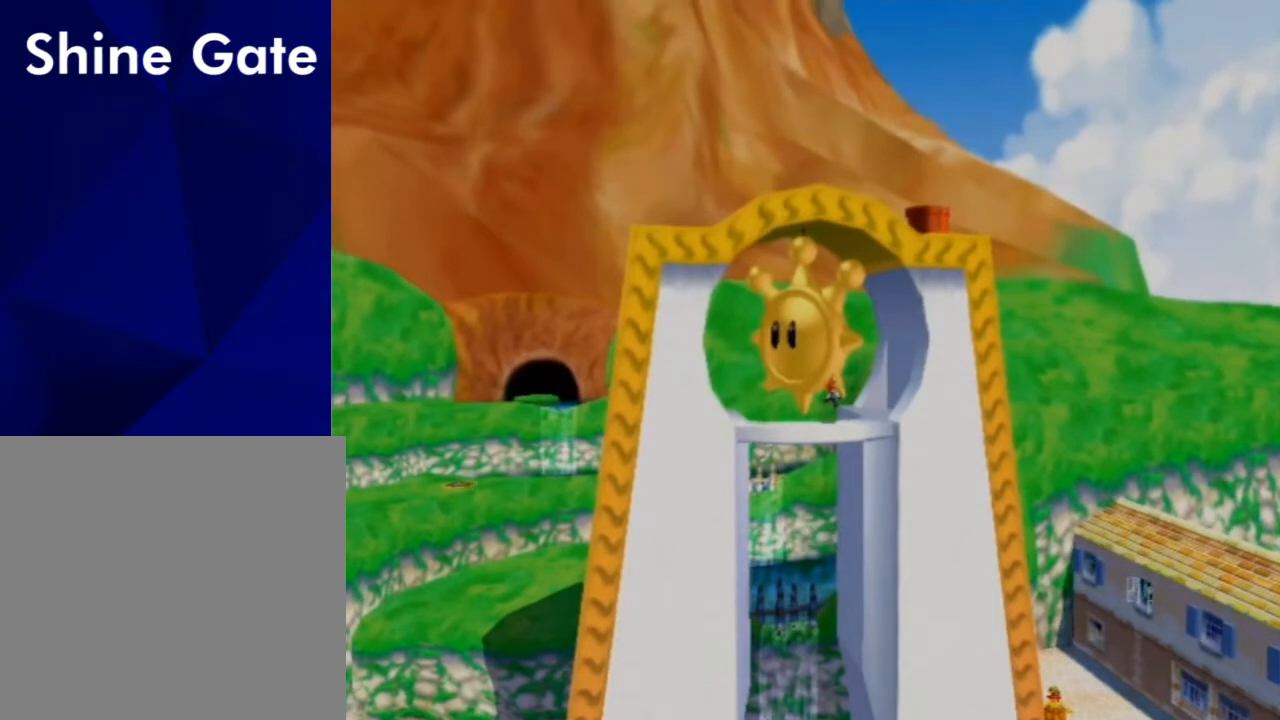
{"buttons": [], "left_stick": "center", "right_stick": "center", "events": []}
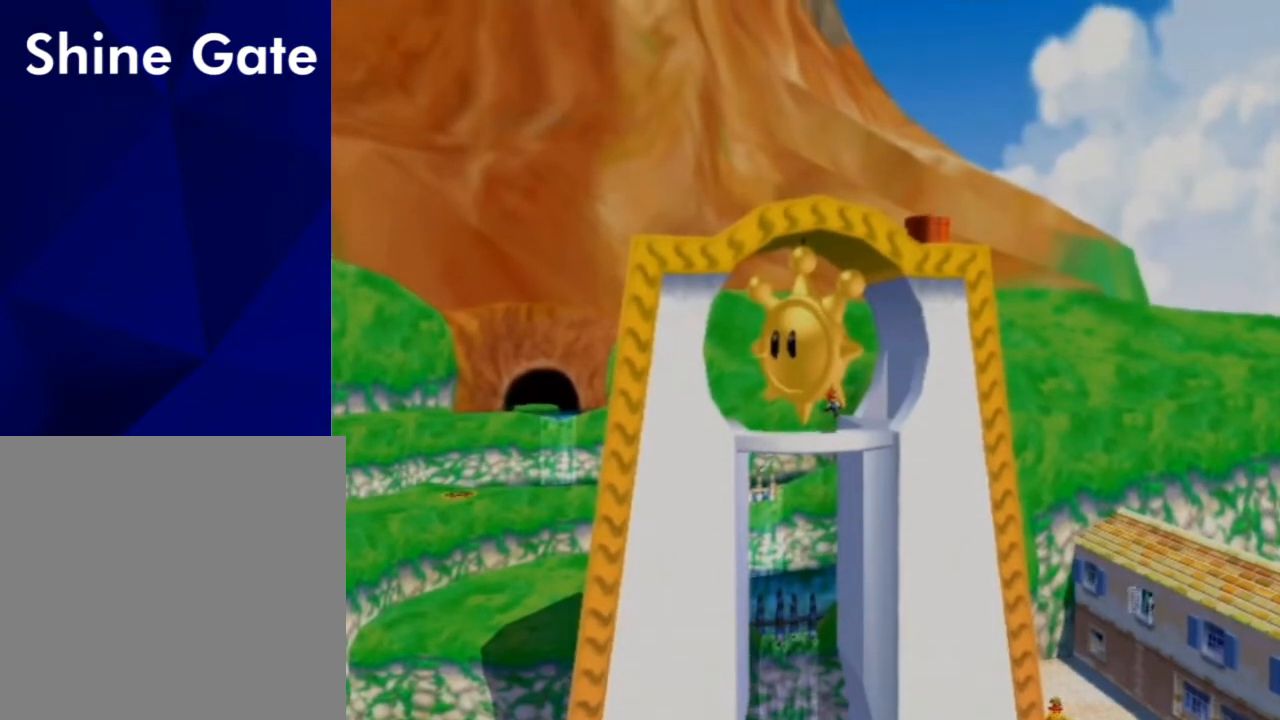
{"buttons": [], "left_stick": "center", "right_stick": "center", "events": []}
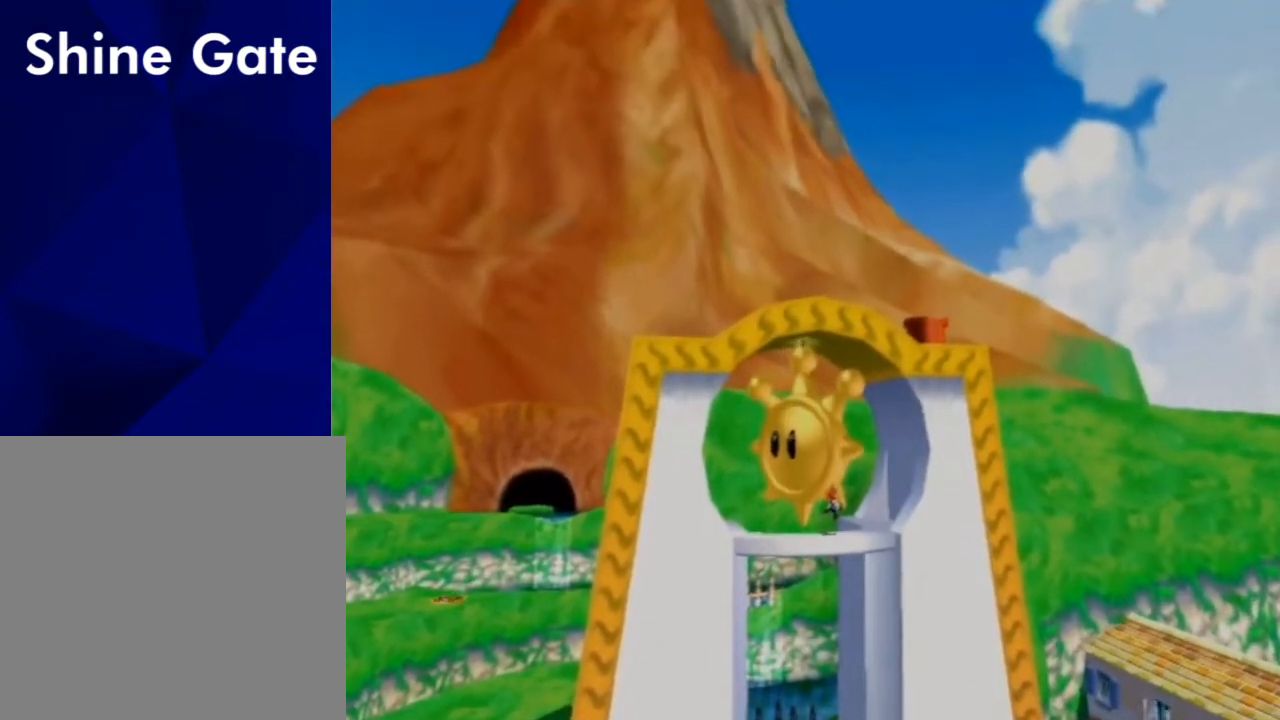
{"buttons": [], "left_stick": "center", "right_stick": "center", "events": []}
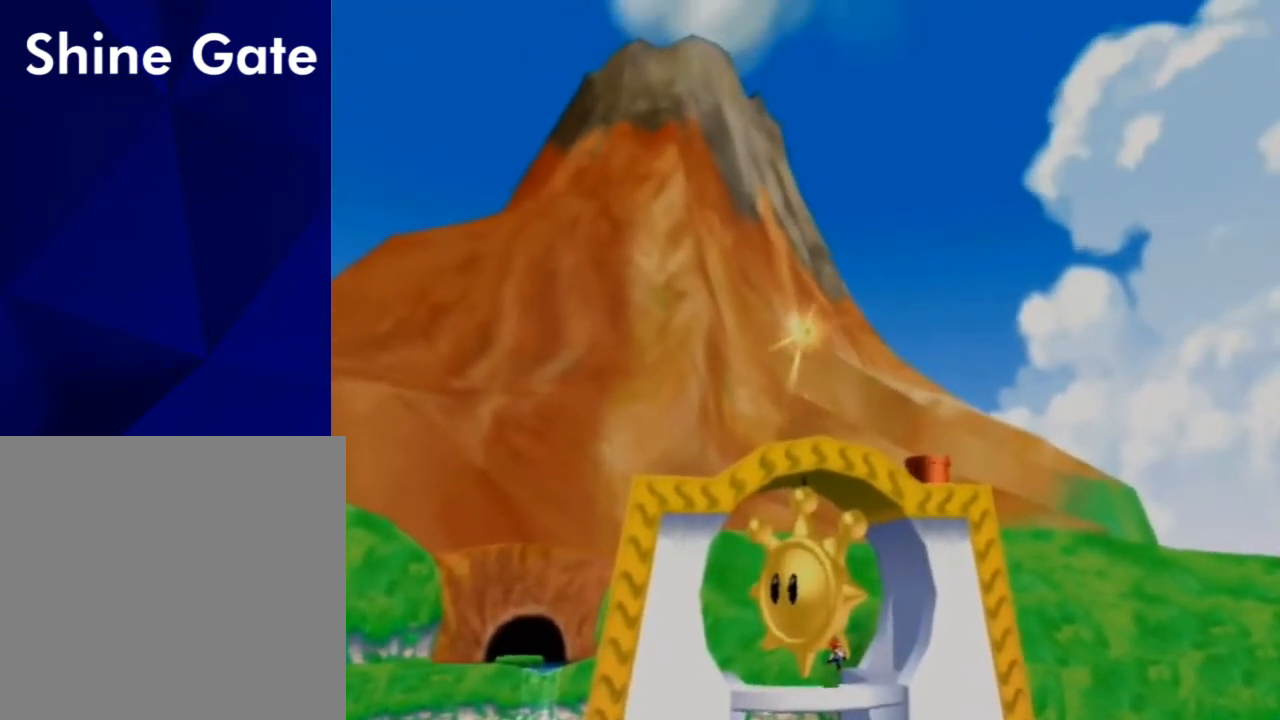
{"buttons": [], "left_stick": "center", "right_stick": "center", "events": []}
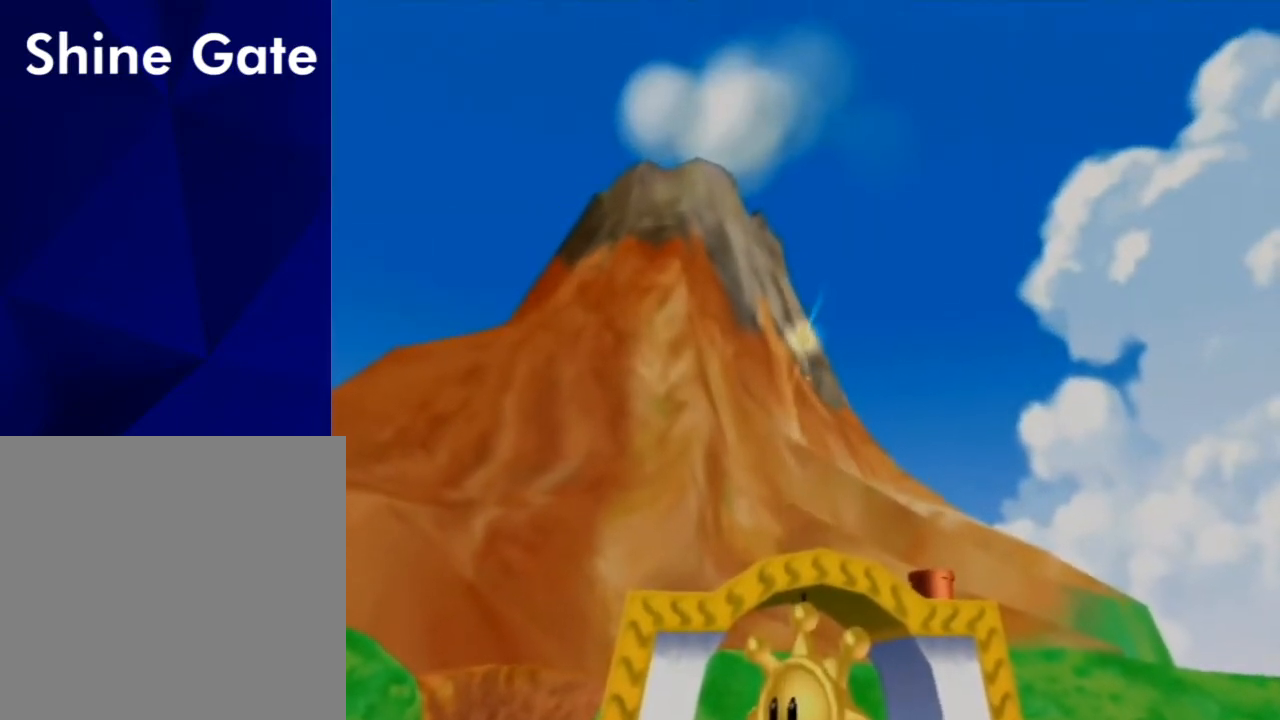
{"buttons": [], "left_stick": "center", "right_stick": "center", "events": []}
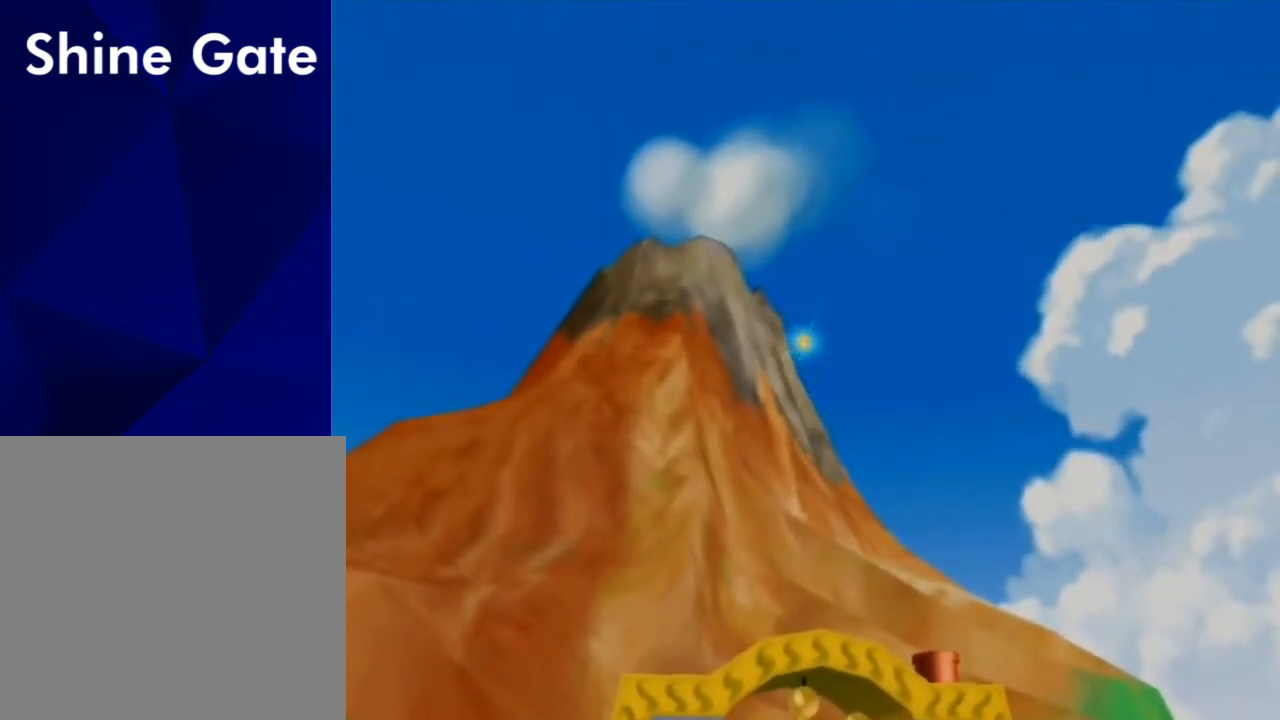
{"buttons": [], "left_stick": "center", "right_stick": "center", "events": []}
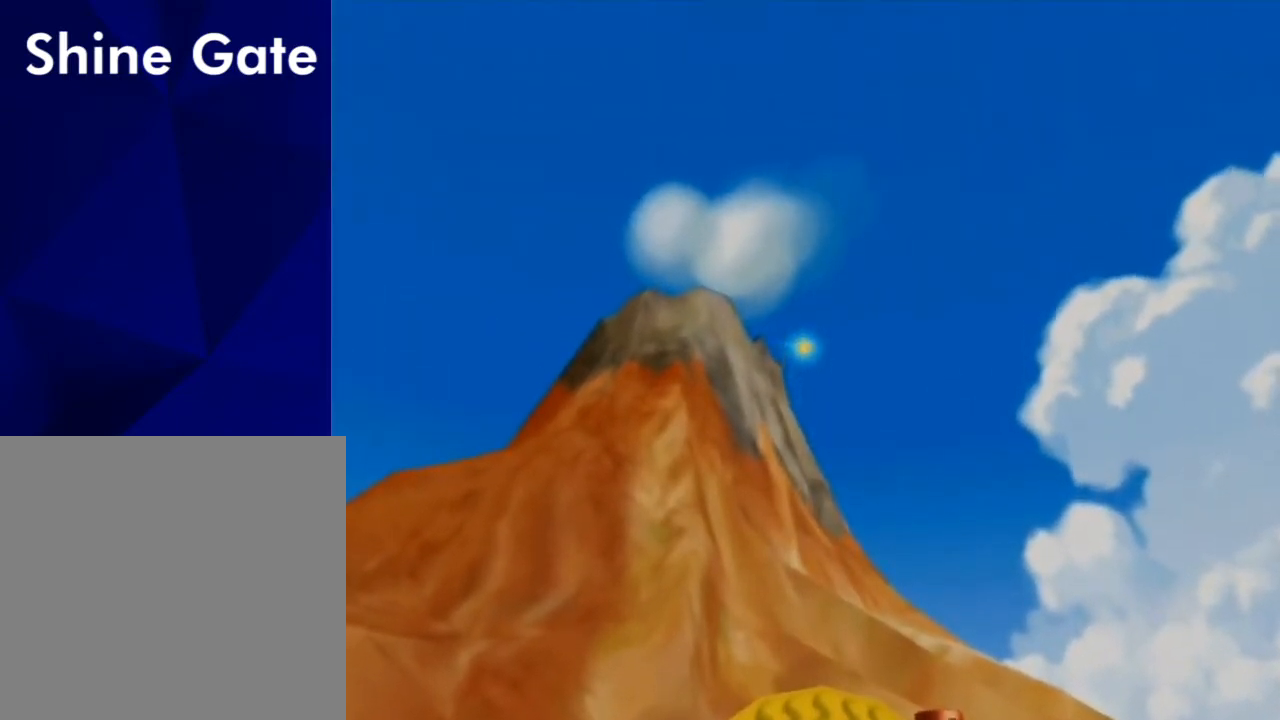
{"buttons": [], "left_stick": "center", "right_stick": "center", "events": []}
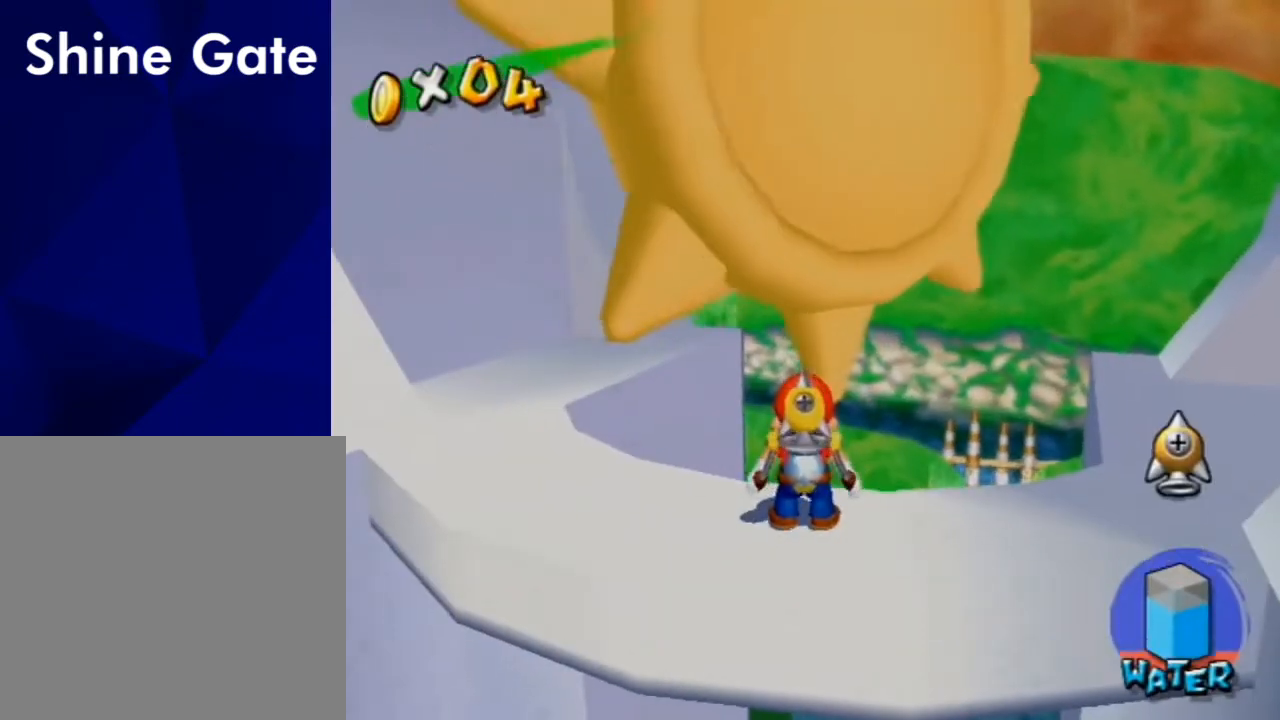
{"buttons": [], "left_stick": "down-left", "right_stick": "center", "events": [[200, "A", "down"], [233, "left_stick", "down-left"], [267, "A", "up"]]}
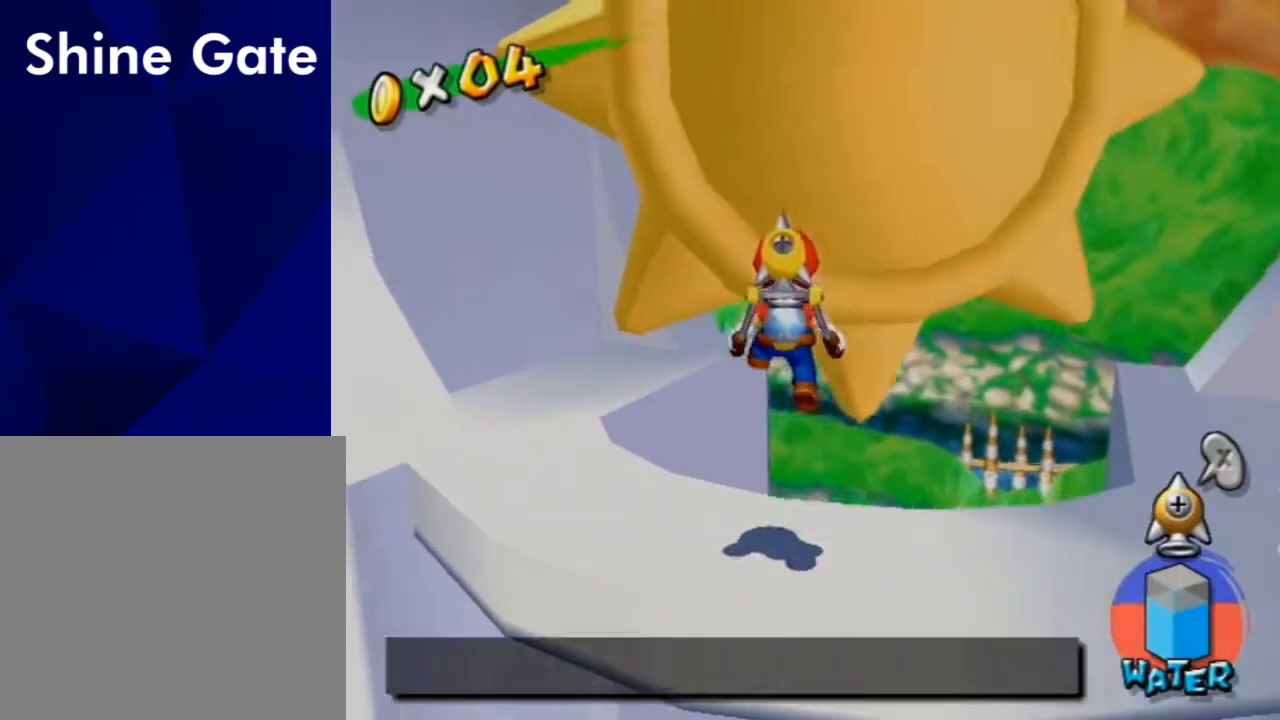
{"buttons": [], "left_stick": "center", "right_stick": "center", "events": [[167, "left_stick", "center"]]}
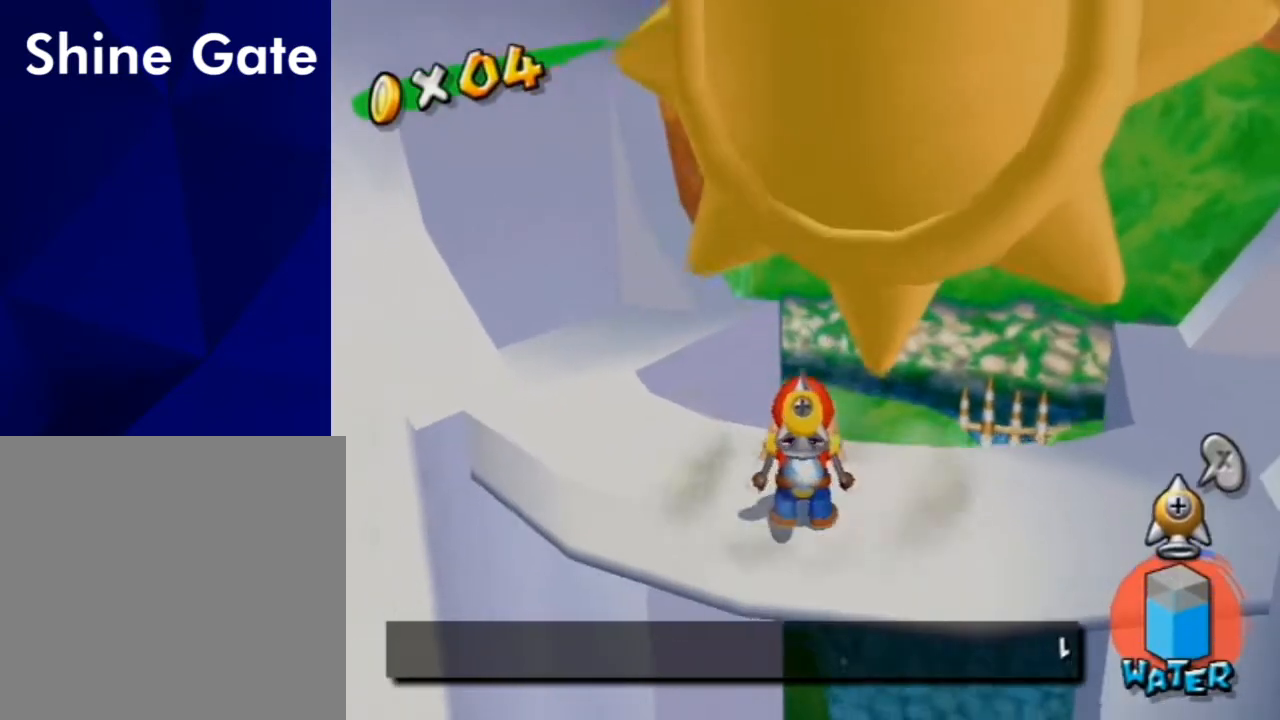
{"buttons": ["X"], "left_stick": "center", "right_stick": "center", "events": [[467, "X", "down"]]}
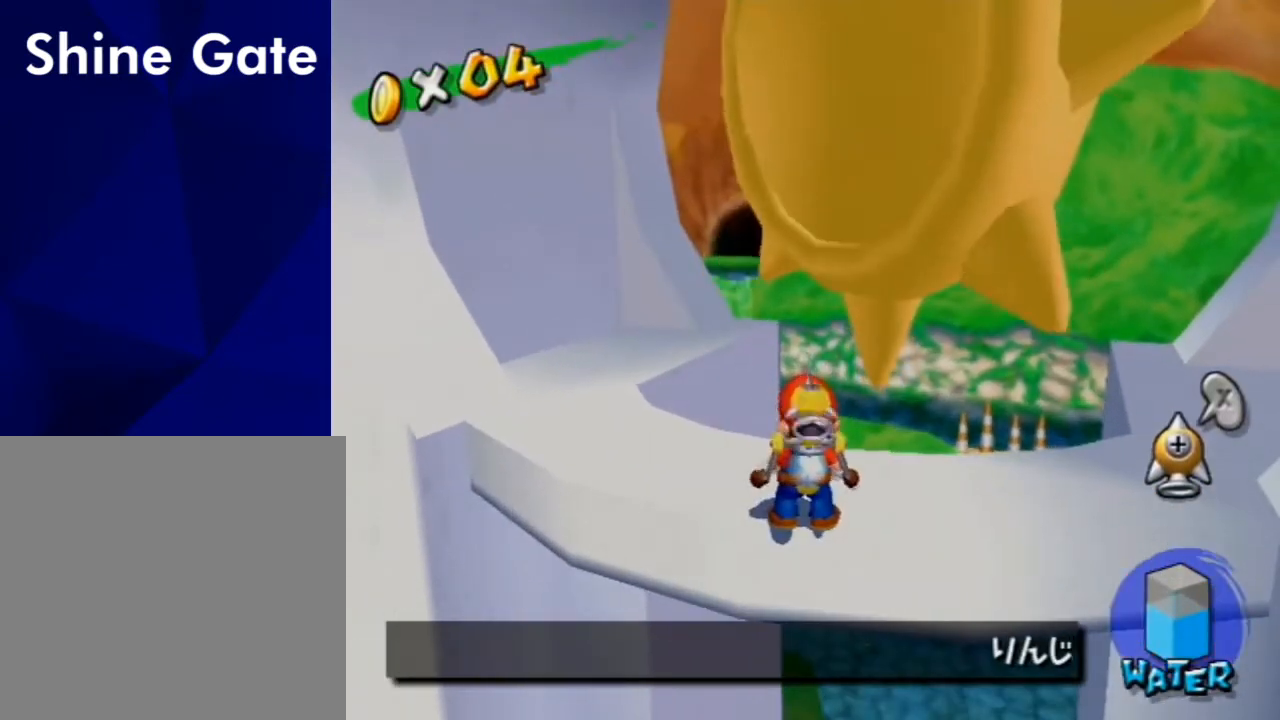
{"buttons": [], "left_stick": "right", "right_stick": "center", "events": [[67, "X", "up"], [100, "left_stick", "left"], [400, "left_stick", "right"]]}
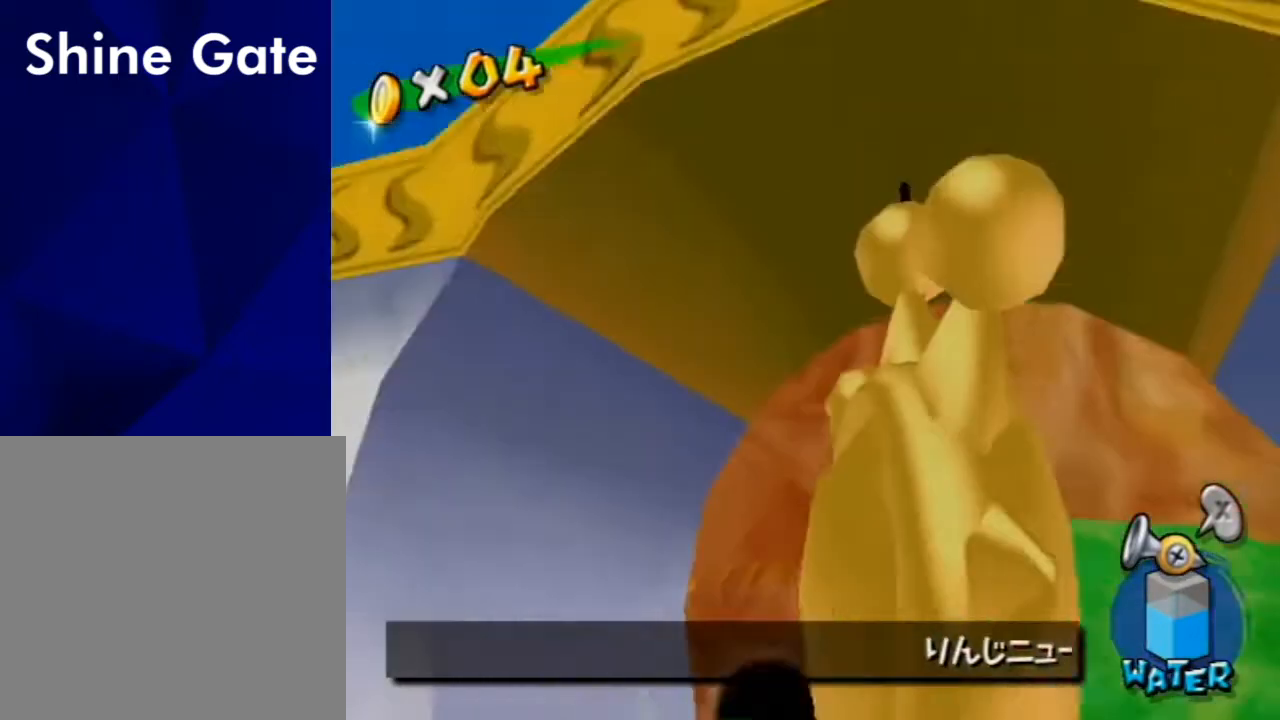
{"buttons": [], "left_stick": "right", "right_stick": "center", "events": []}
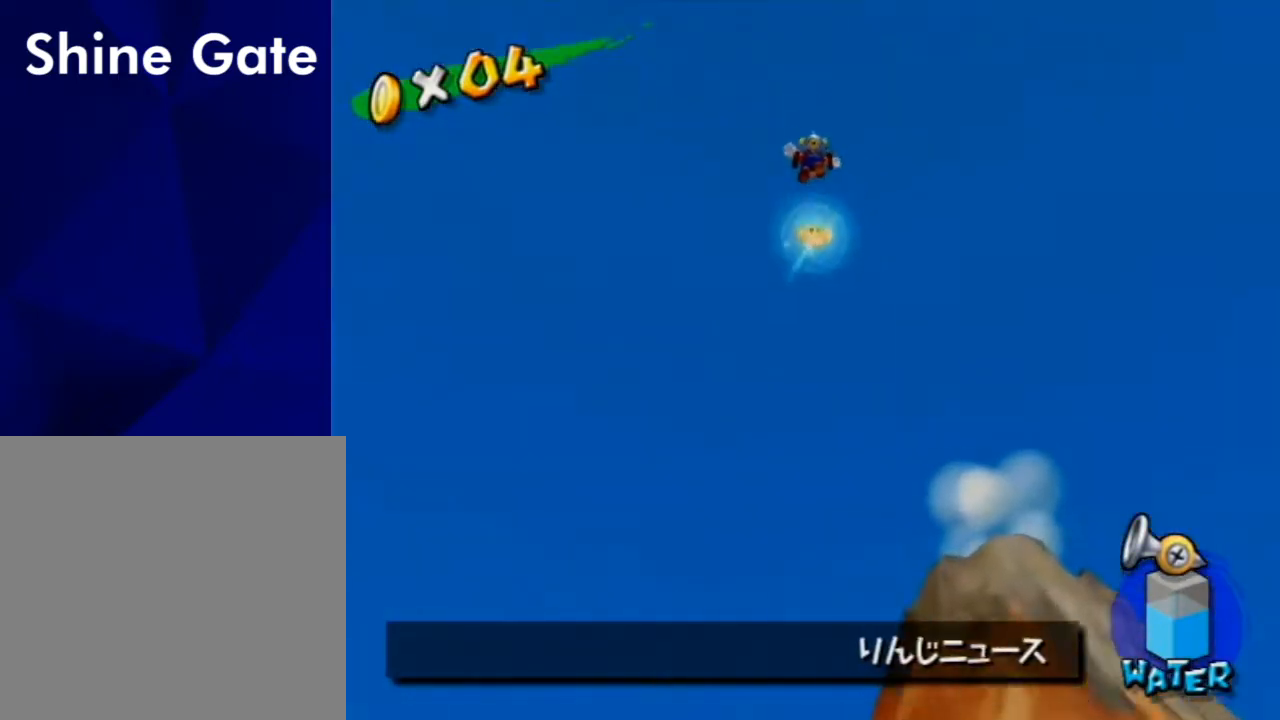
{"buttons": [], "left_stick": "up-left", "right_stick": "center", "events": [[67, "left_stick", "up-right"], [200, "B", "down"], [333, "B", "up"], [333, "left_stick", "up"], [500, "left_stick", "up-left"]]}
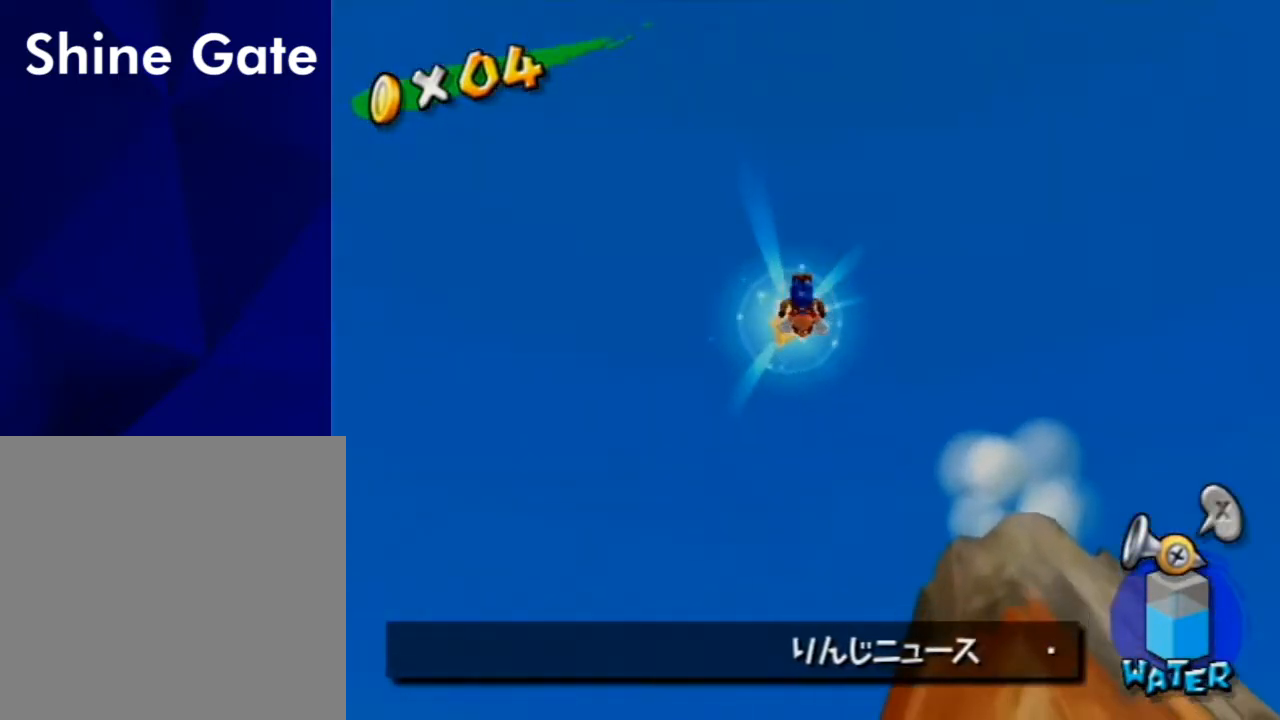
{"buttons": [], "left_stick": "center", "right_stick": "center", "events": [[367, "left_stick", "center"]]}
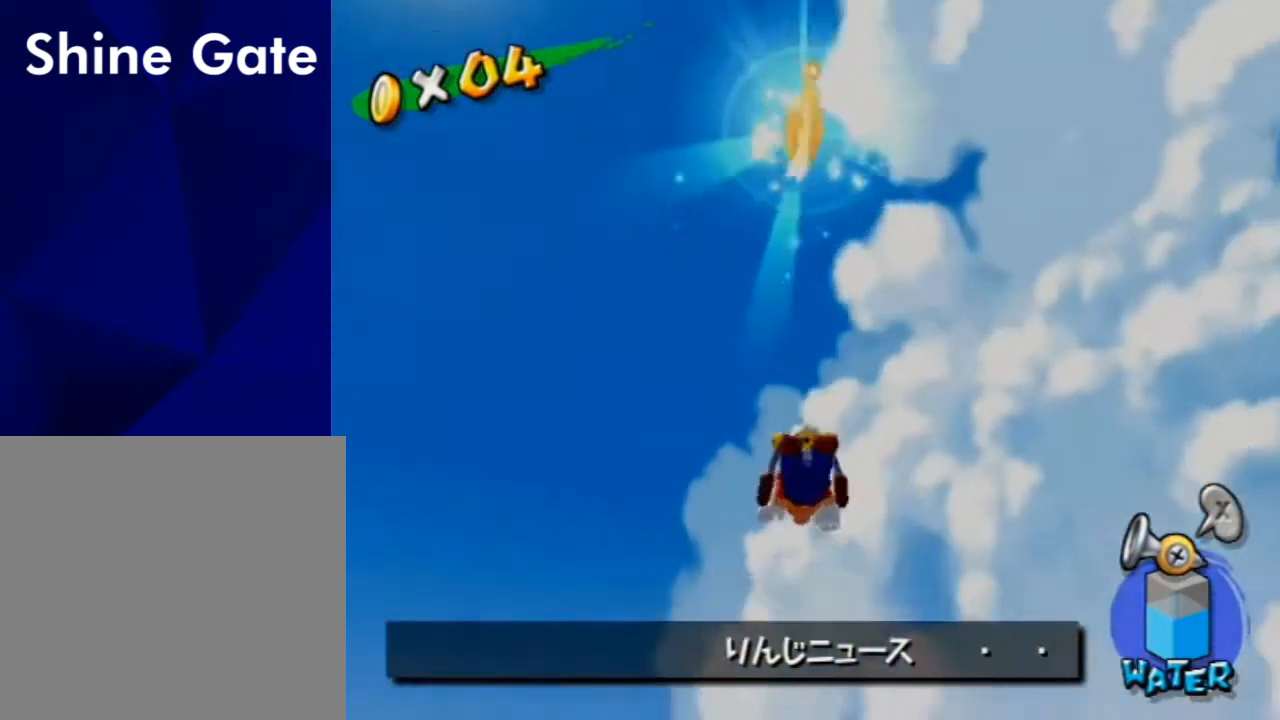
{"buttons": [], "left_stick": "center", "right_stick": "center", "events": []}
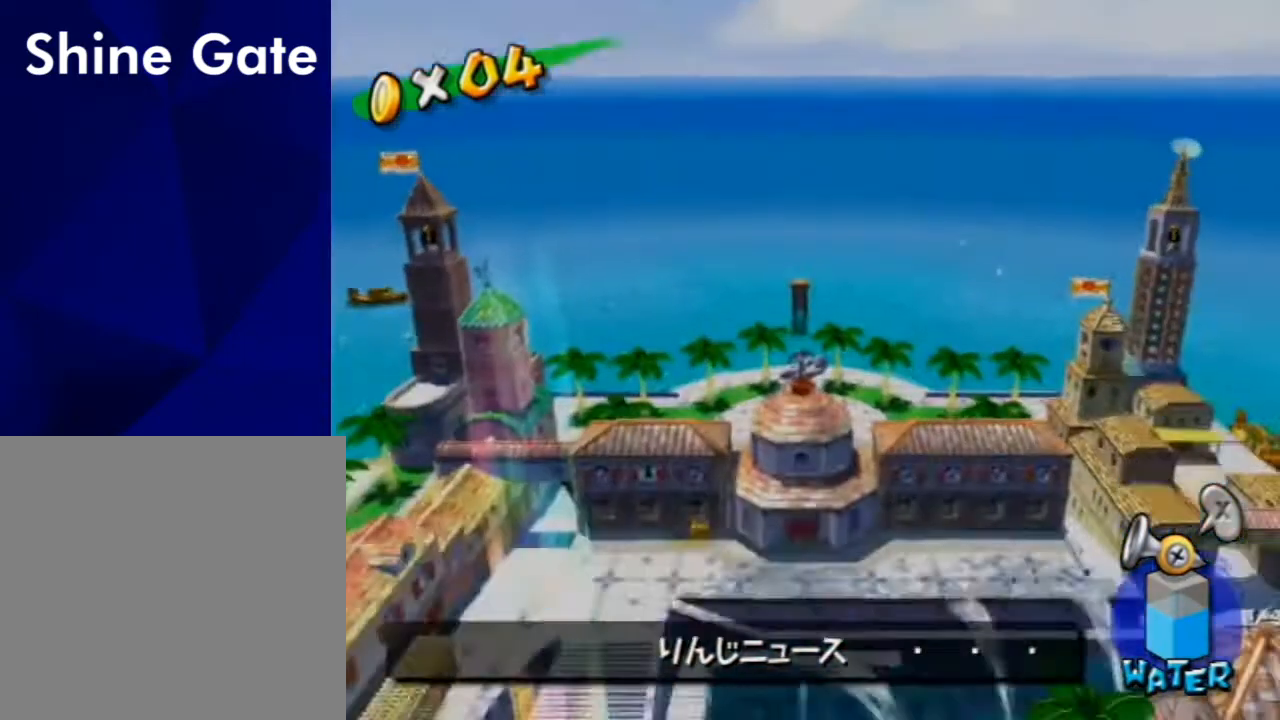
{"buttons": [], "left_stick": "center", "right_stick": "center", "events": []}
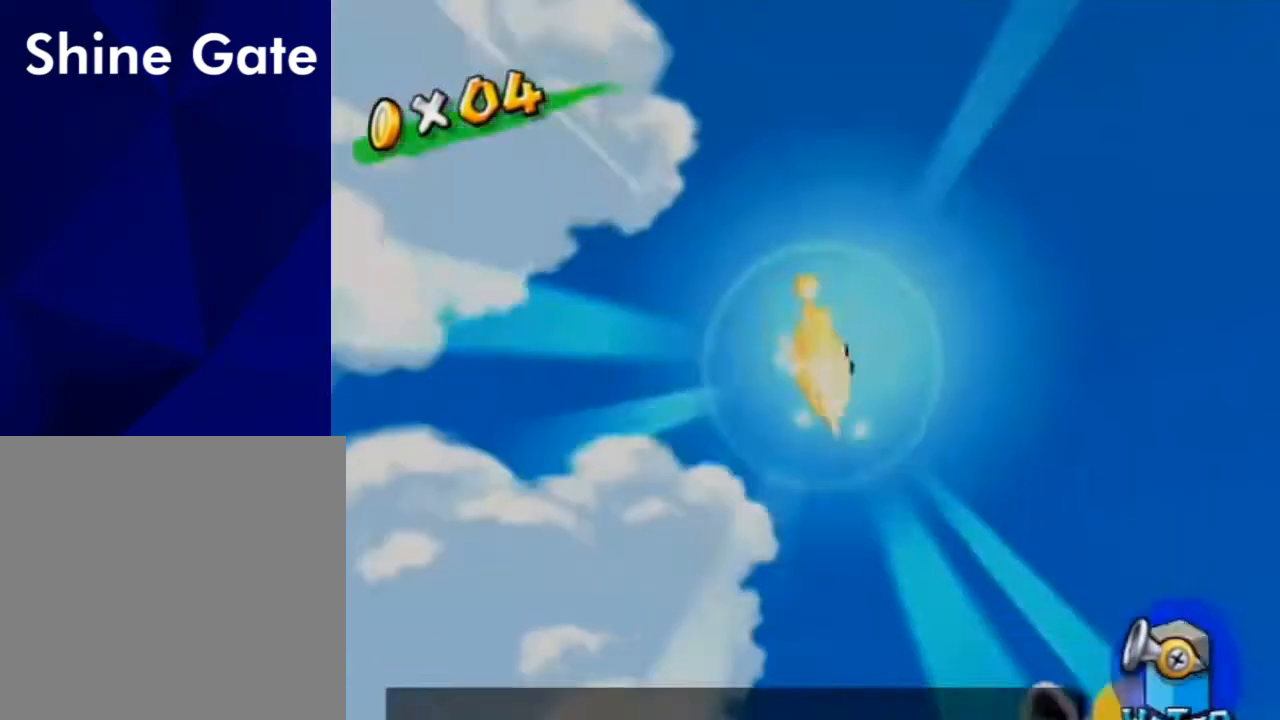
{"buttons": [], "left_stick": "center", "right_stick": "center", "events": []}
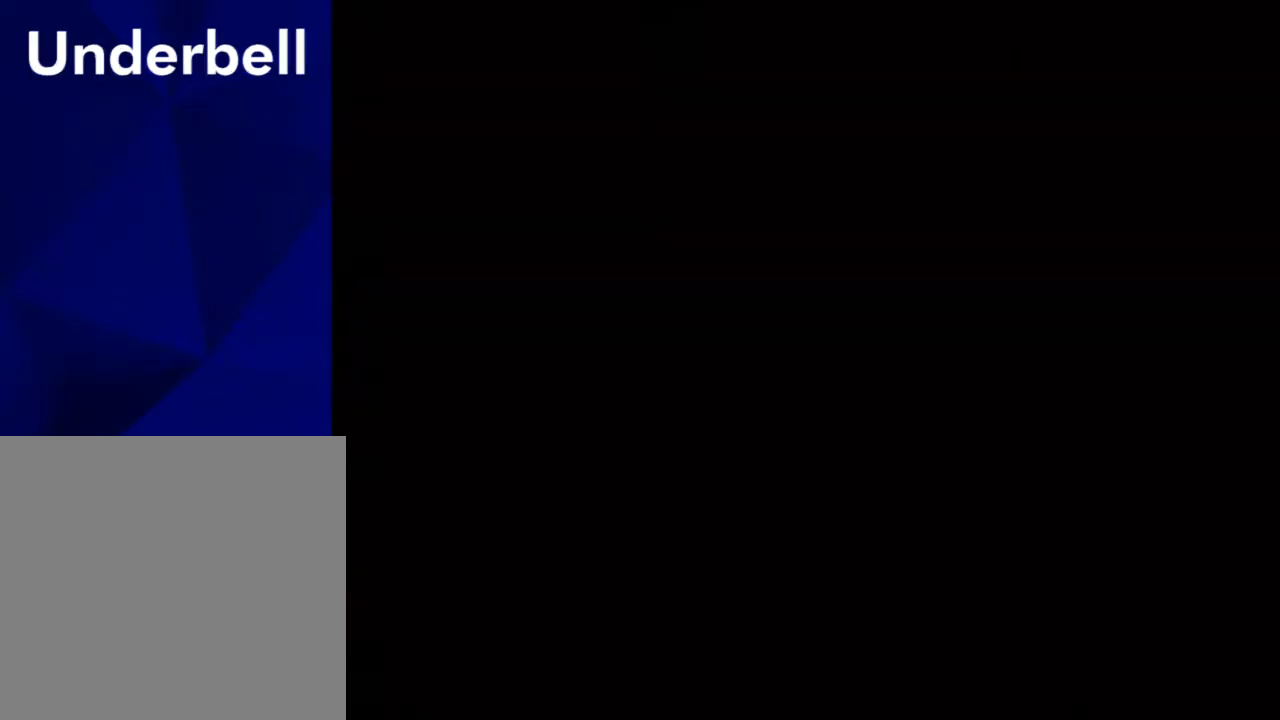
{"buttons": [], "left_stick": "center", "right_stick": "center", "events": []}
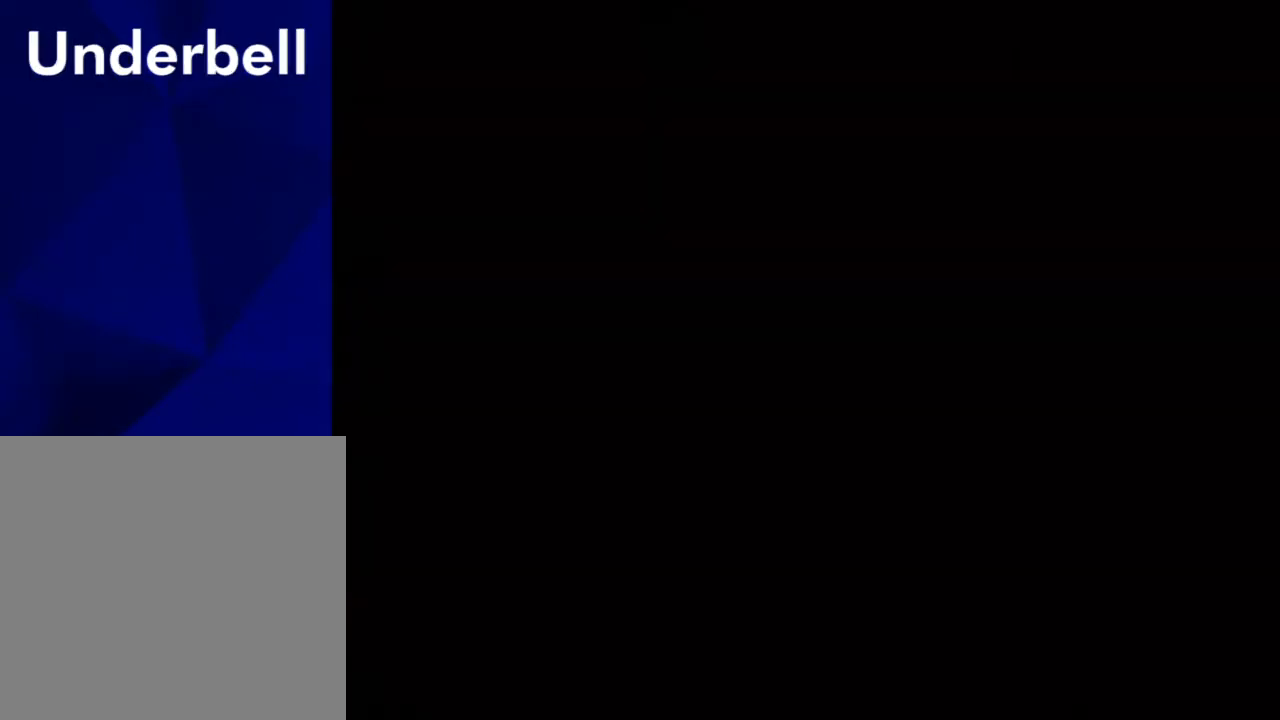
{"buttons": [], "left_stick": "center", "right_stick": "center", "events": []}
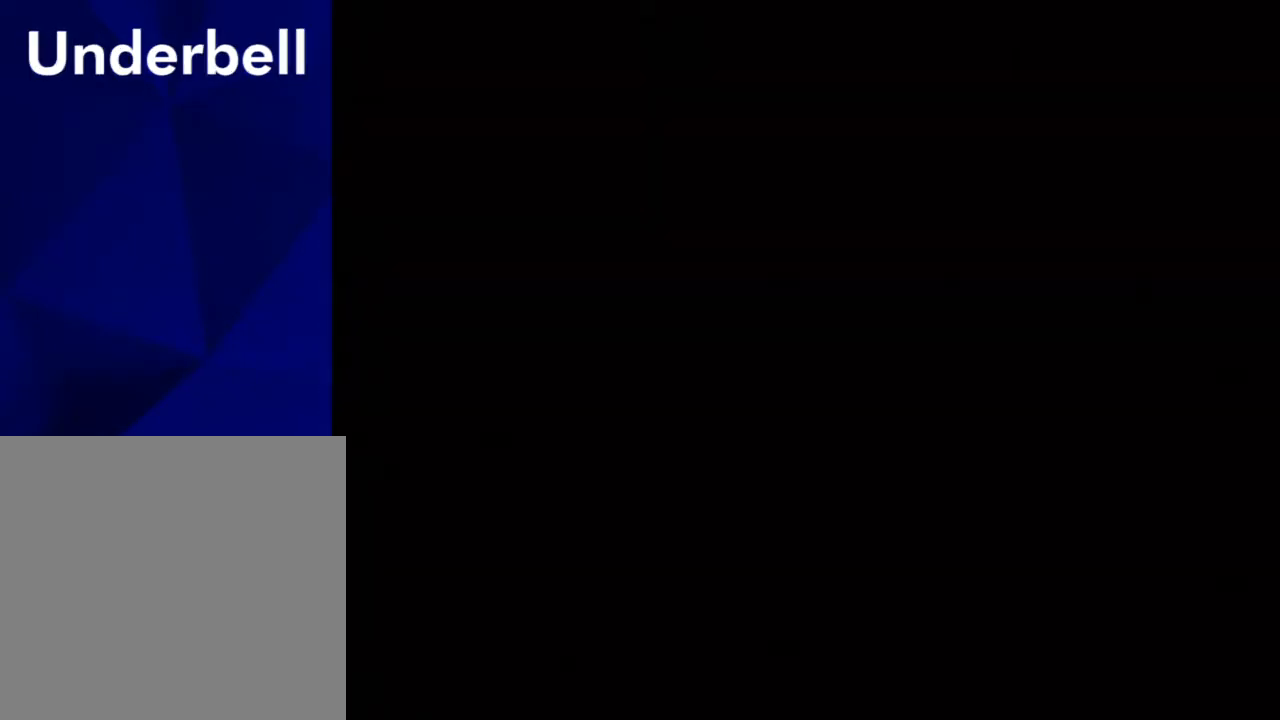
{"buttons": [], "left_stick": "center", "right_stick": "center", "events": []}
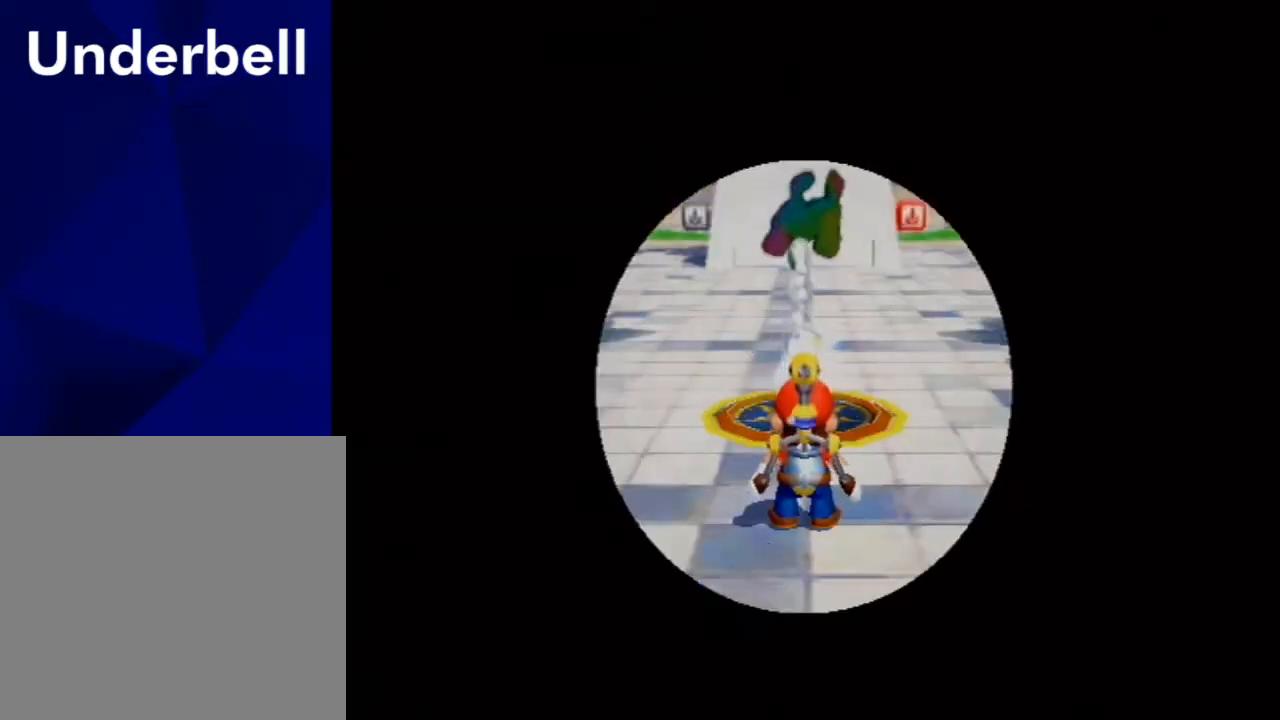
{"buttons": [], "left_stick": "up", "right_stick": "center", "events": [[167, "X", "down"], [233, "left_stick", "up-left"], [267, "X", "up"], [300, "B", "down"], [400, "B", "up"], [500, "left_stick", "up"]]}
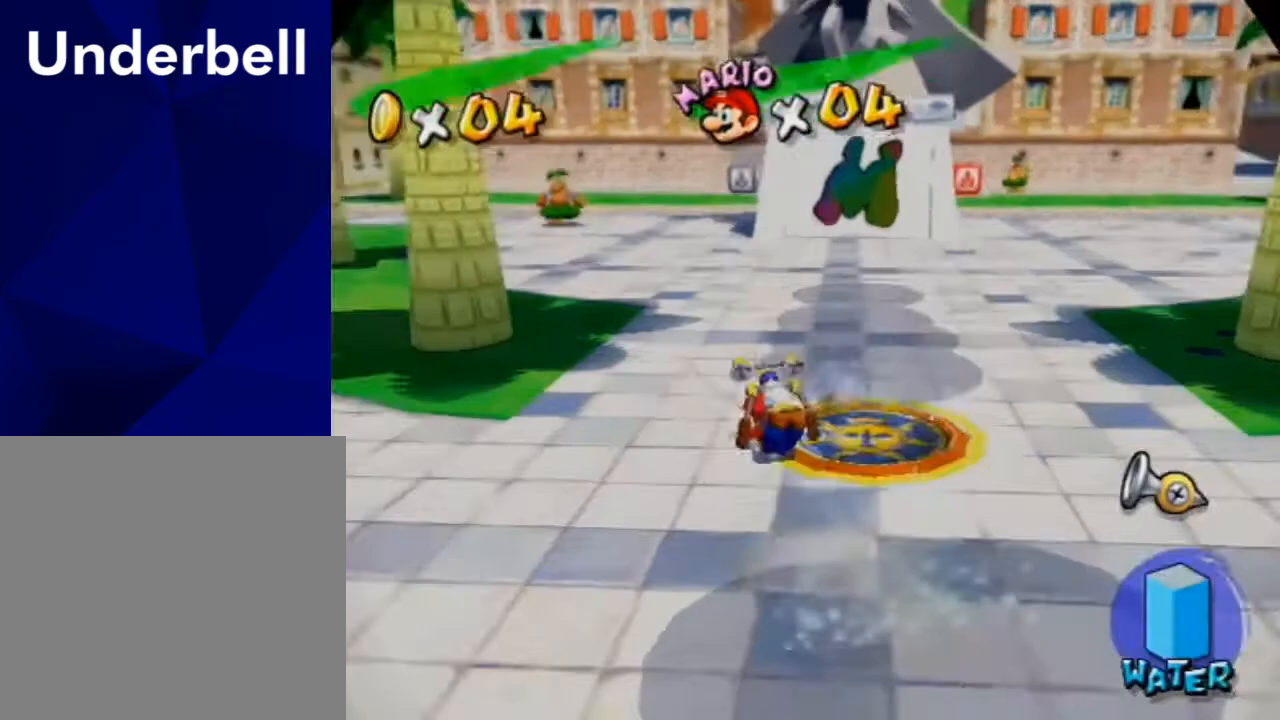
{"buttons": [], "left_stick": "up-right", "right_stick": "center", "events": [[100, "right_stick", "right"], [133, "left_stick", "up-right"], [200, "right_stick", "center"]]}
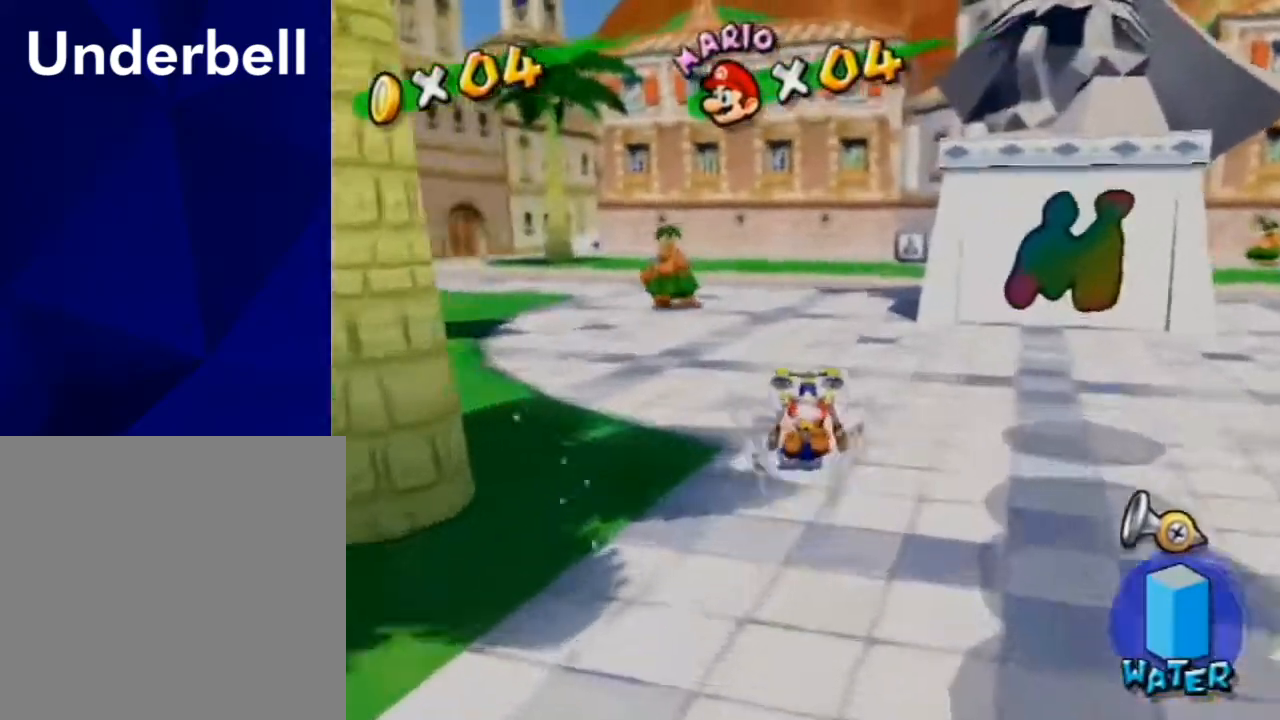
{"buttons": [], "left_stick": "up", "right_stick": "center", "events": [[233, "right_stick", "left"], [367, "right_stick", "center"], [400, "left_stick", "up"]]}
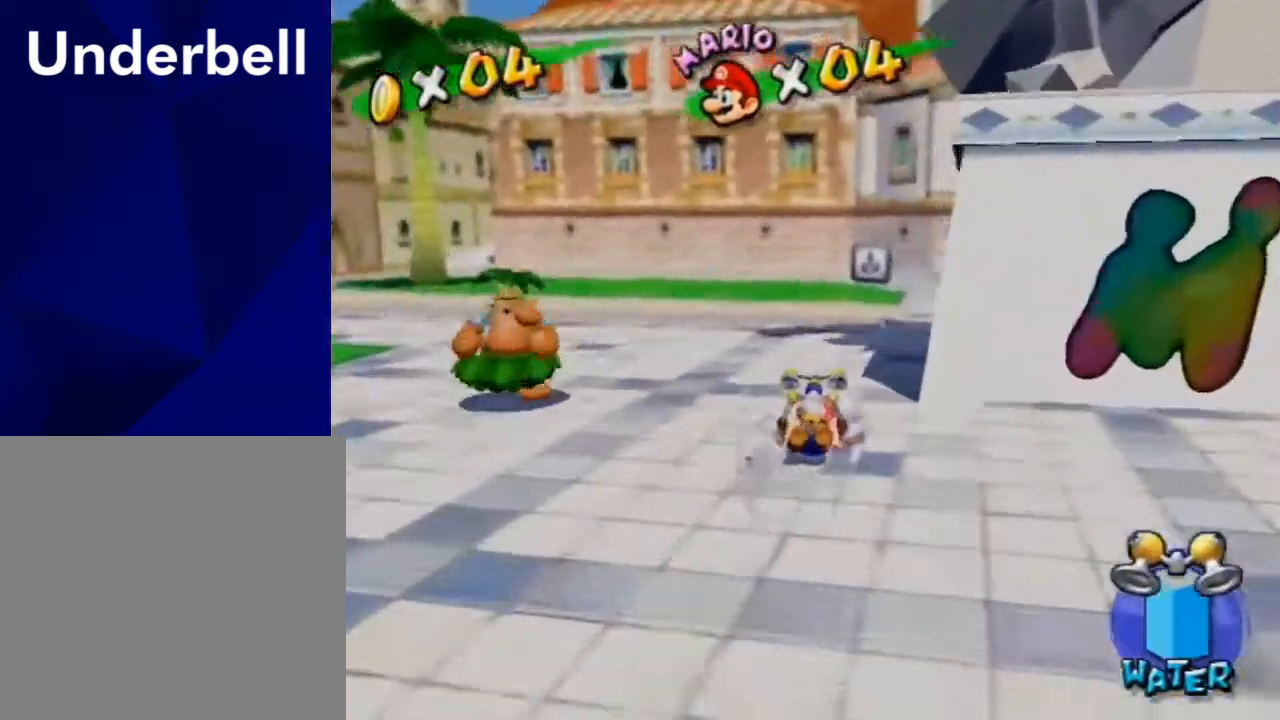
{"buttons": [], "left_stick": "up", "right_stick": "center", "events": [[100, "left_stick", "up-right"], [233, "left_stick", "up"]]}
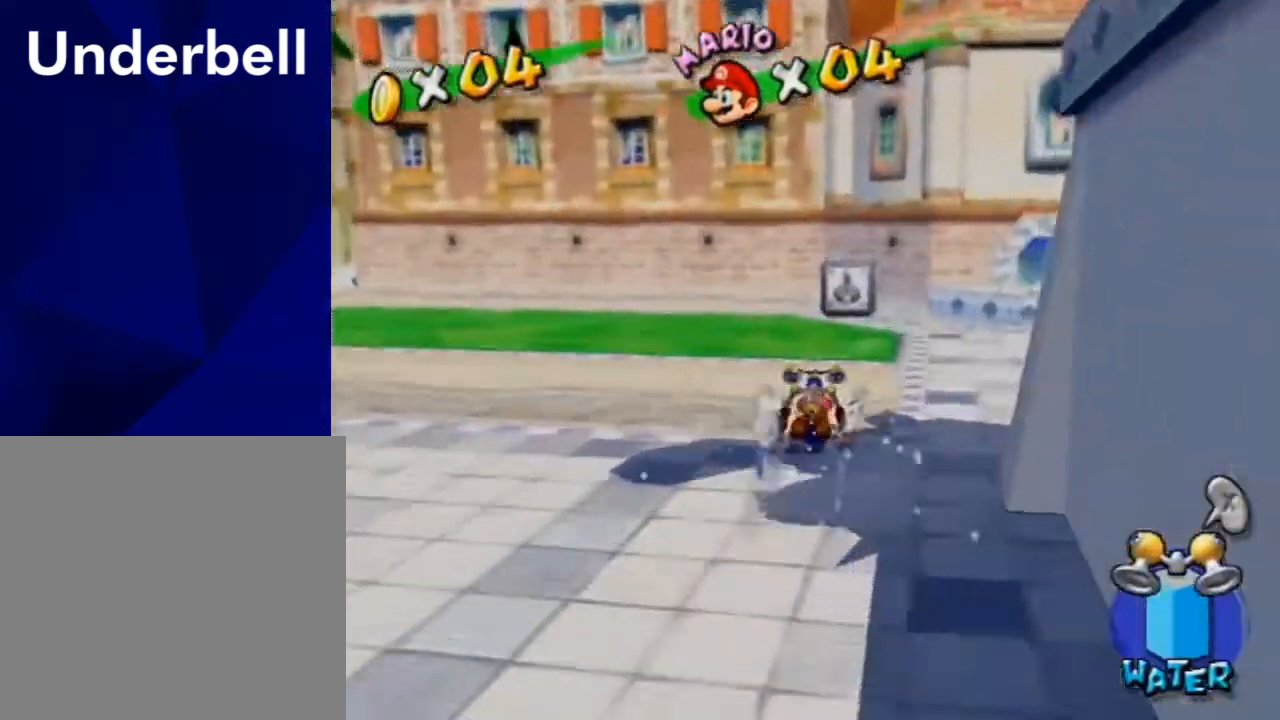
{"buttons": [], "left_stick": "down", "right_stick": "center", "events": [[467, "A", "down"], [500, "A", "up"], [500, "left_stick", "down"]]}
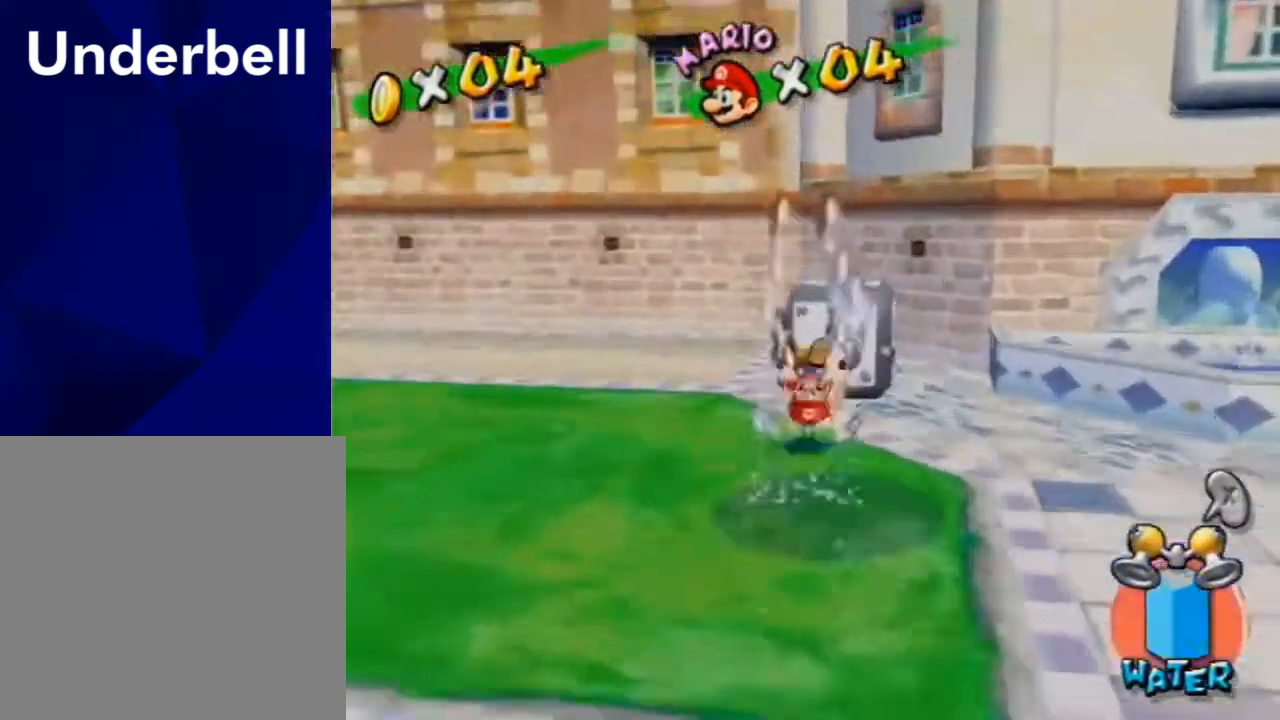
{"buttons": [], "left_stick": "down", "right_stick": "right", "events": [[200, "right_stick", "right"]]}
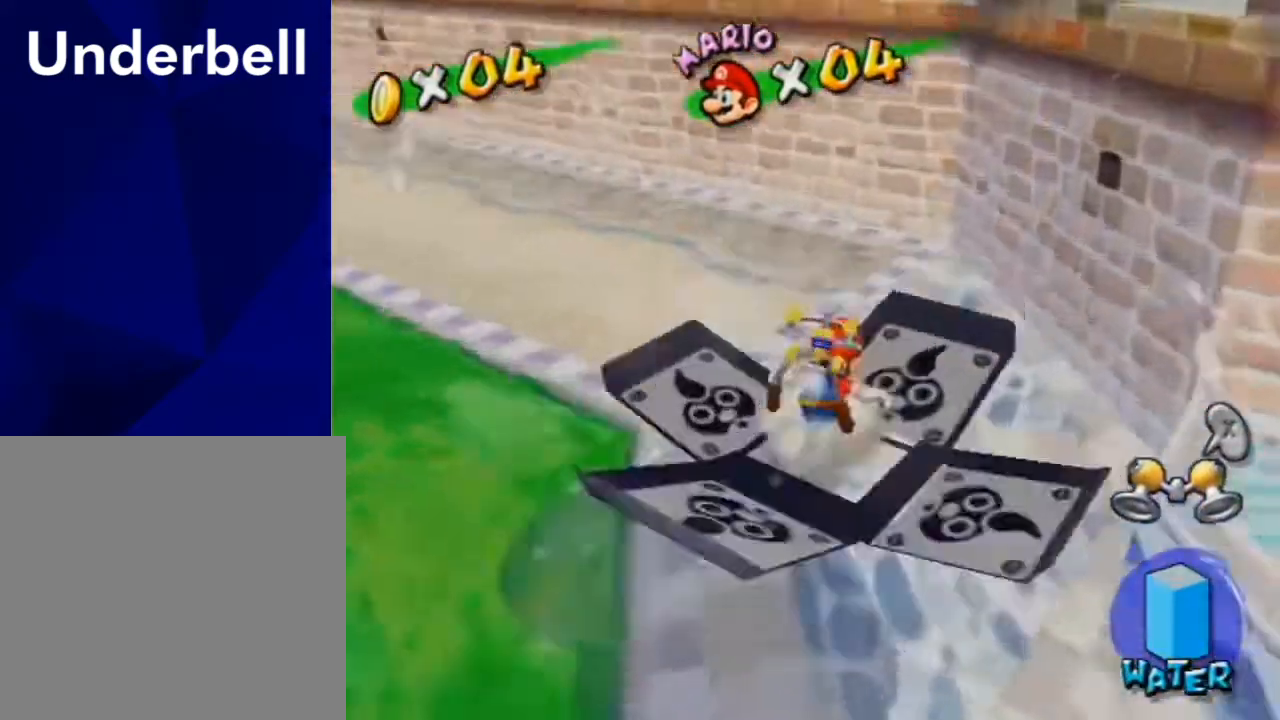
{"buttons": [], "left_stick": "down-left", "right_stick": "right", "events": [[200, "left_stick", "down-left"]]}
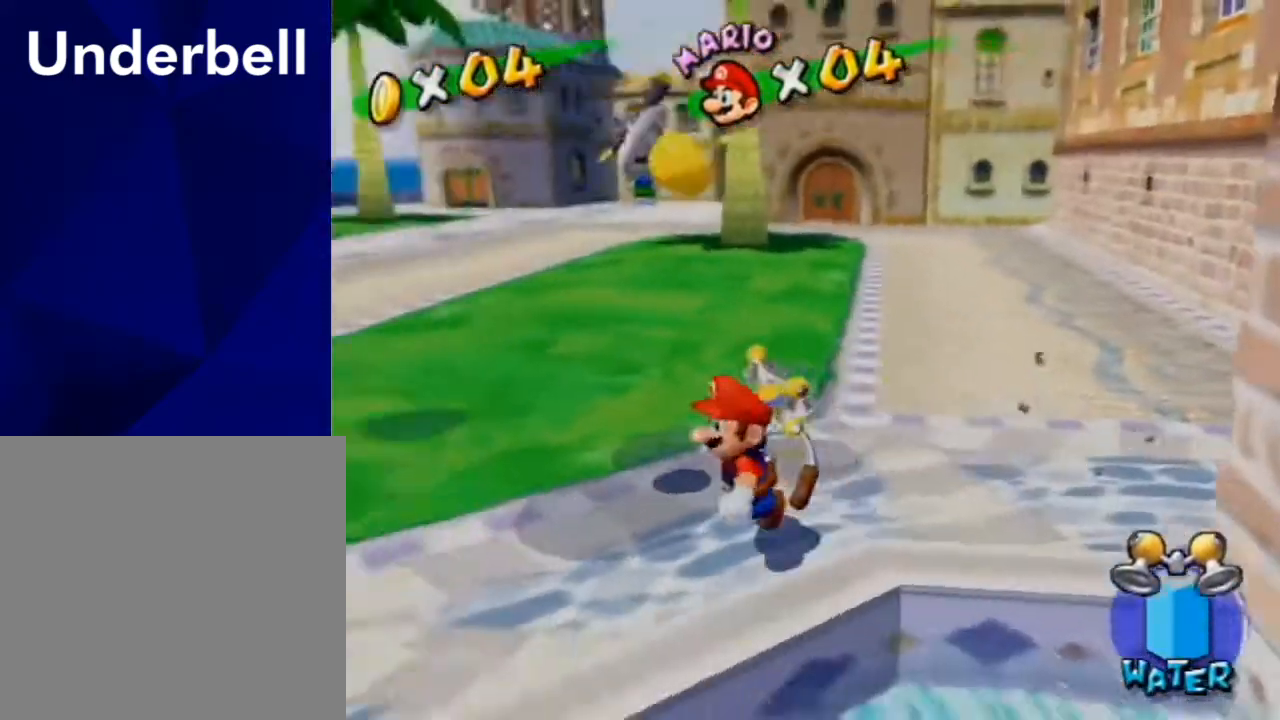
{"buttons": [], "left_stick": "center", "right_stick": "center", "events": [[133, "left_stick", "up-left"], [133, "right_stick", "center"], [267, "left_stick", "center"]]}
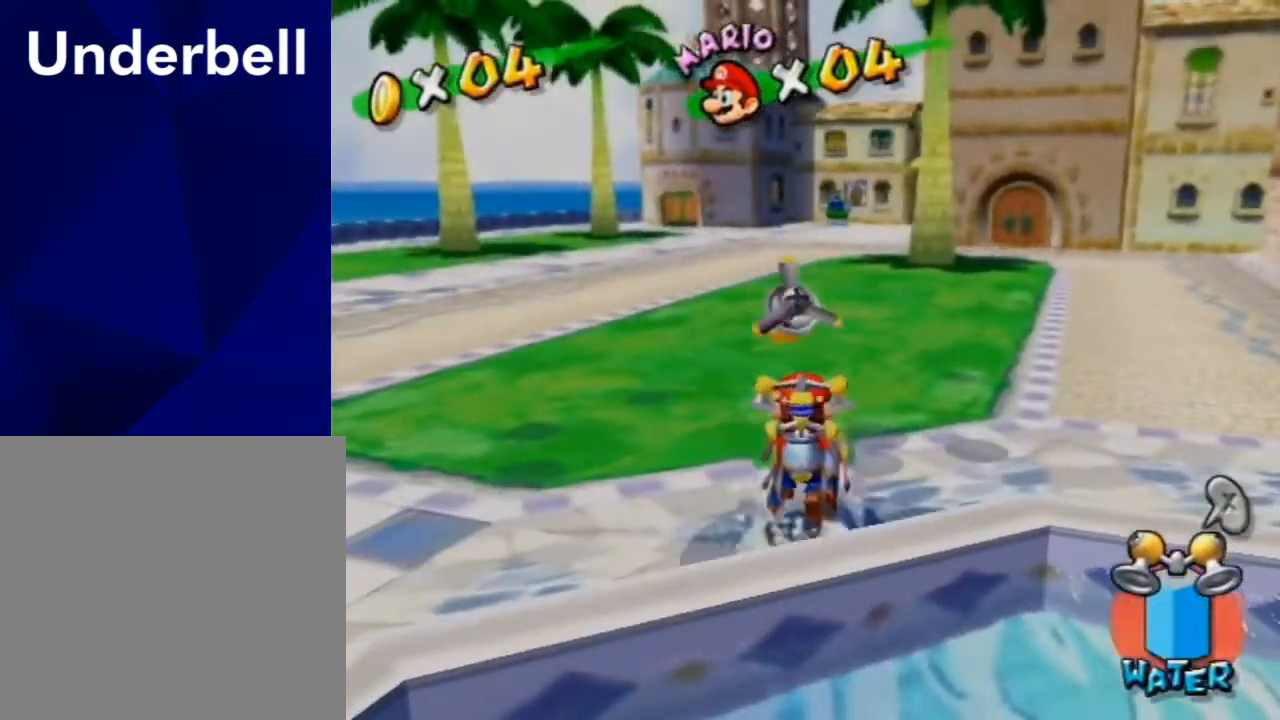
{"buttons": [], "left_stick": "up-left", "right_stick": "center", "events": [[67, "left_stick", "up-left"], [100, "B", "down"], [200, "B", "up"], [333, "right_stick", "right"], [467, "right_stick", "center"]]}